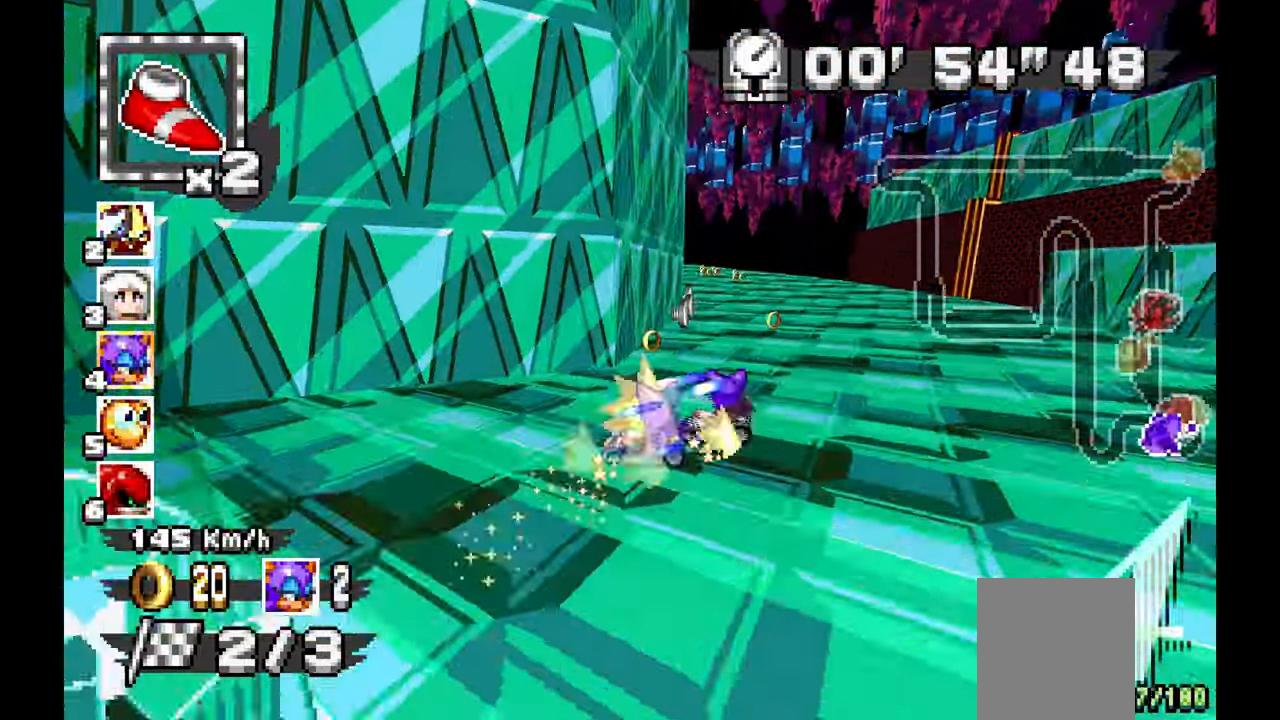
Gameplay with a controller (Xbox layout); each line is a JSON object with the inputs held at the frame after it (dt_ms = milliseconds from this image to that frame). "events" lists button and stick changes between this image and that frame as [ms after this image, input, new state], when the widget could be followed in between. Not read: C DPAD_DOWN HOME L1 L2 L3 R1 R2 R3 SELECT START X Y Z.
{"dt_ms": 500, "buttons": ["A"], "left_stick": "right", "events": [[367, "left_stick", "center"], [417, "left_stick", "right"]]}
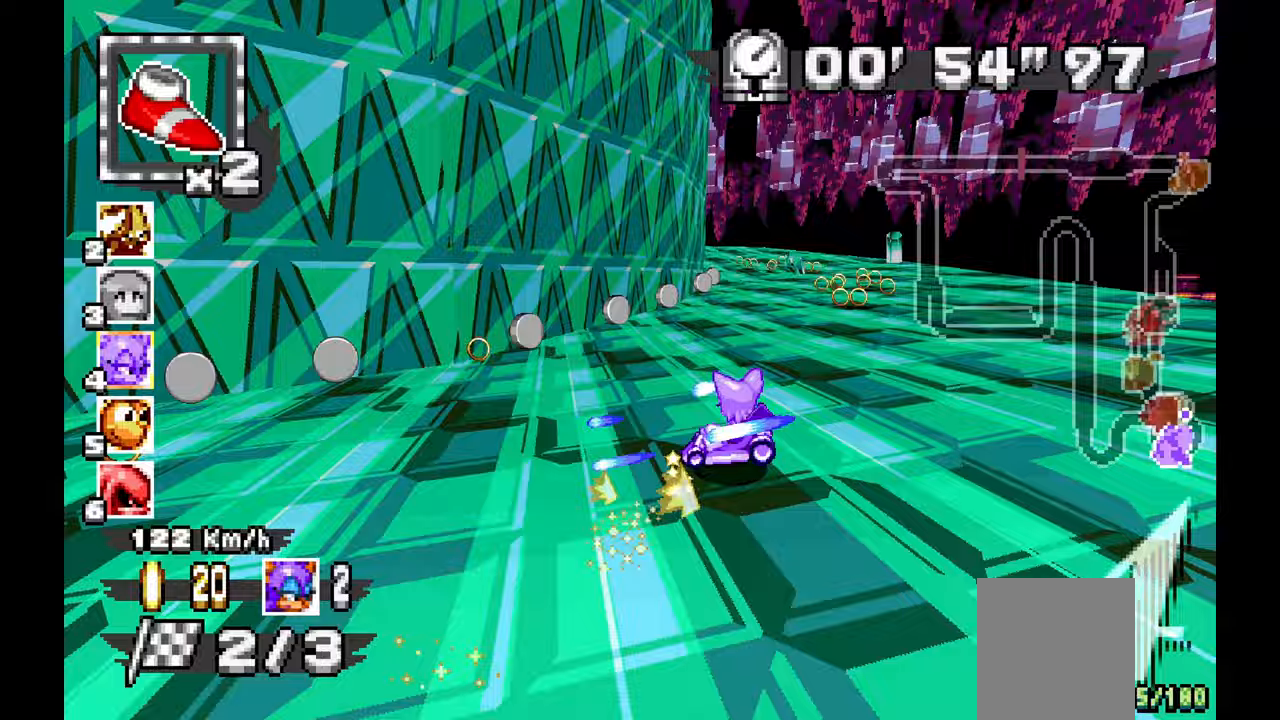
{"dt_ms": 500, "buttons": ["A"], "left_stick": "up-left", "events": [[417, "left_stick", "up"], [467, "left_stick", "up-left"]]}
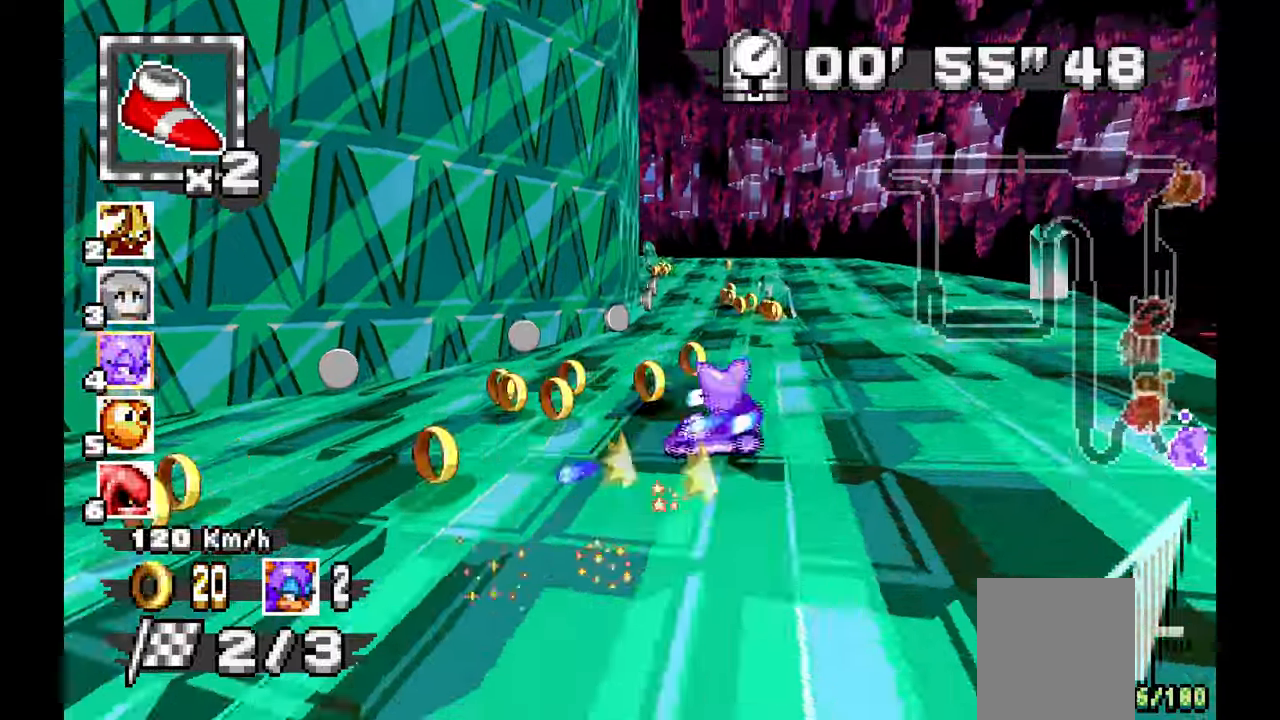
{"dt_ms": 500, "buttons": ["A"], "left_stick": "left", "events": [[50, "left_stick", "center"], [283, "left_stick", "up-left"], [467, "left_stick", "left"]]}
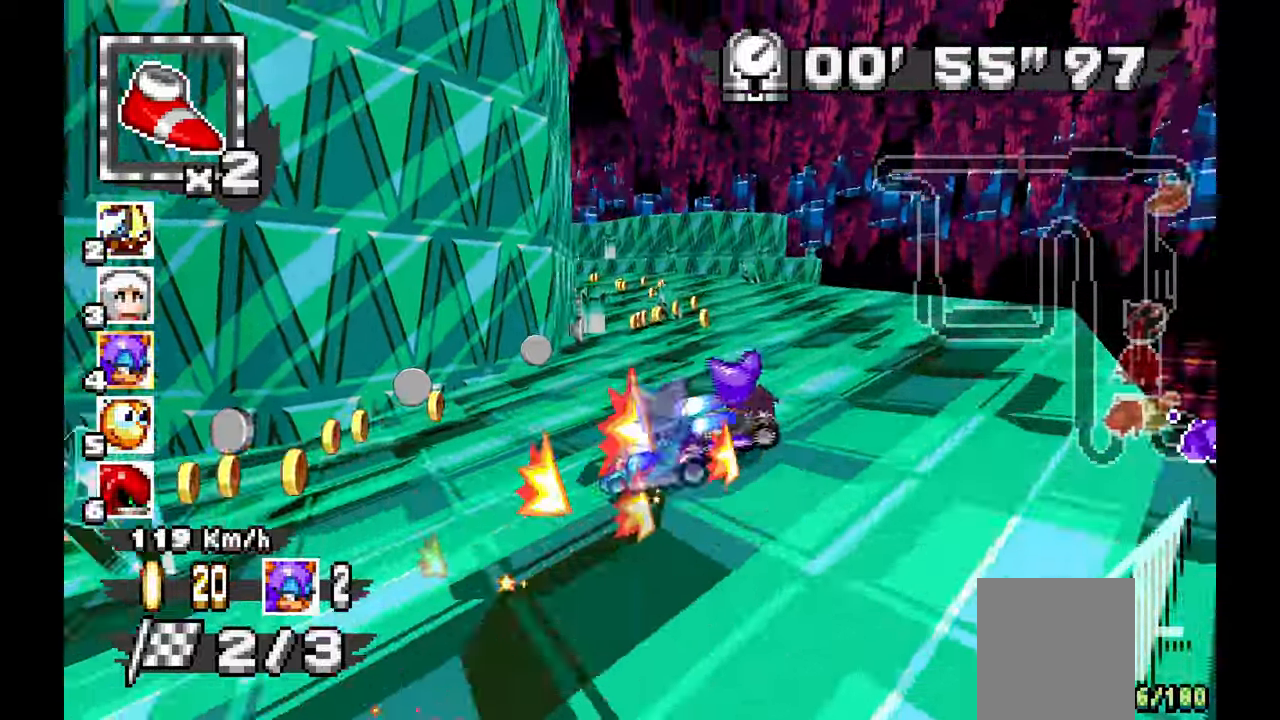
{"dt_ms": 500, "buttons": ["A"], "left_stick": "left", "events": [[217, "left_stick", "center"], [333, "left_stick", "up-left"], [417, "left_stick", "center"], [500, "left_stick", "left"]]}
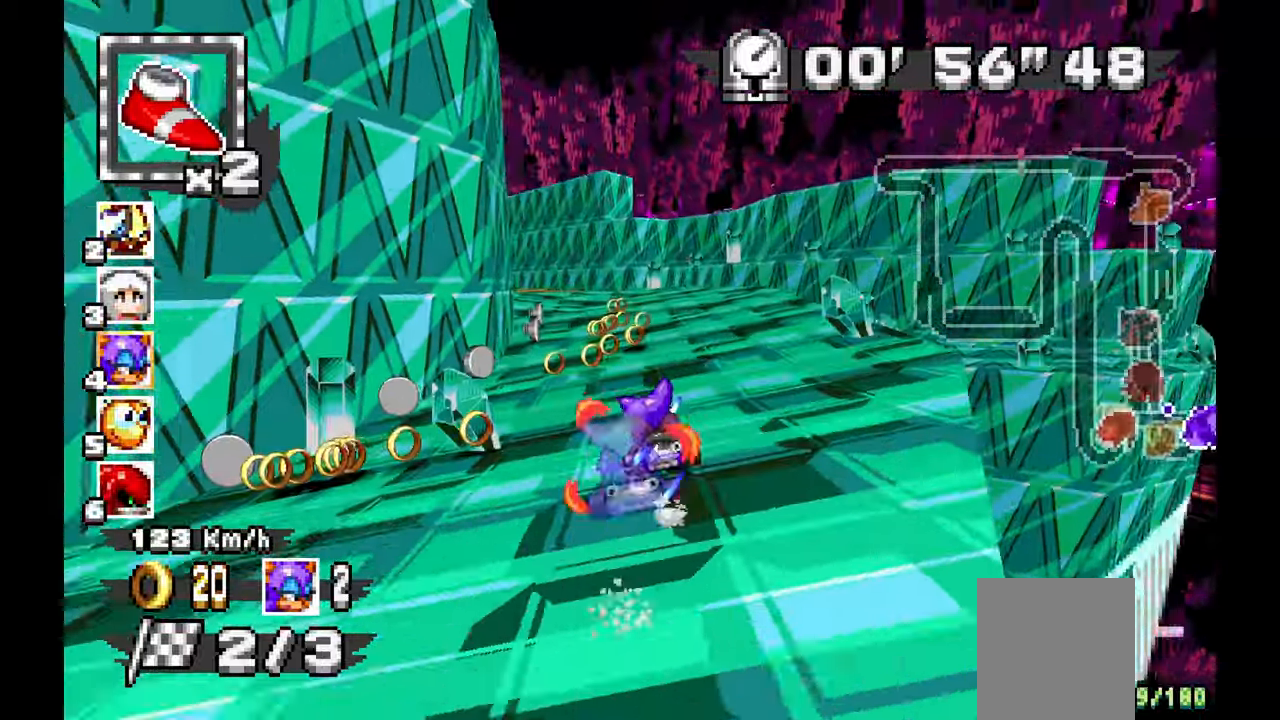
{"dt_ms": 500, "buttons": ["A"], "left_stick": "center", "events": [[450, "left_stick", "center"]]}
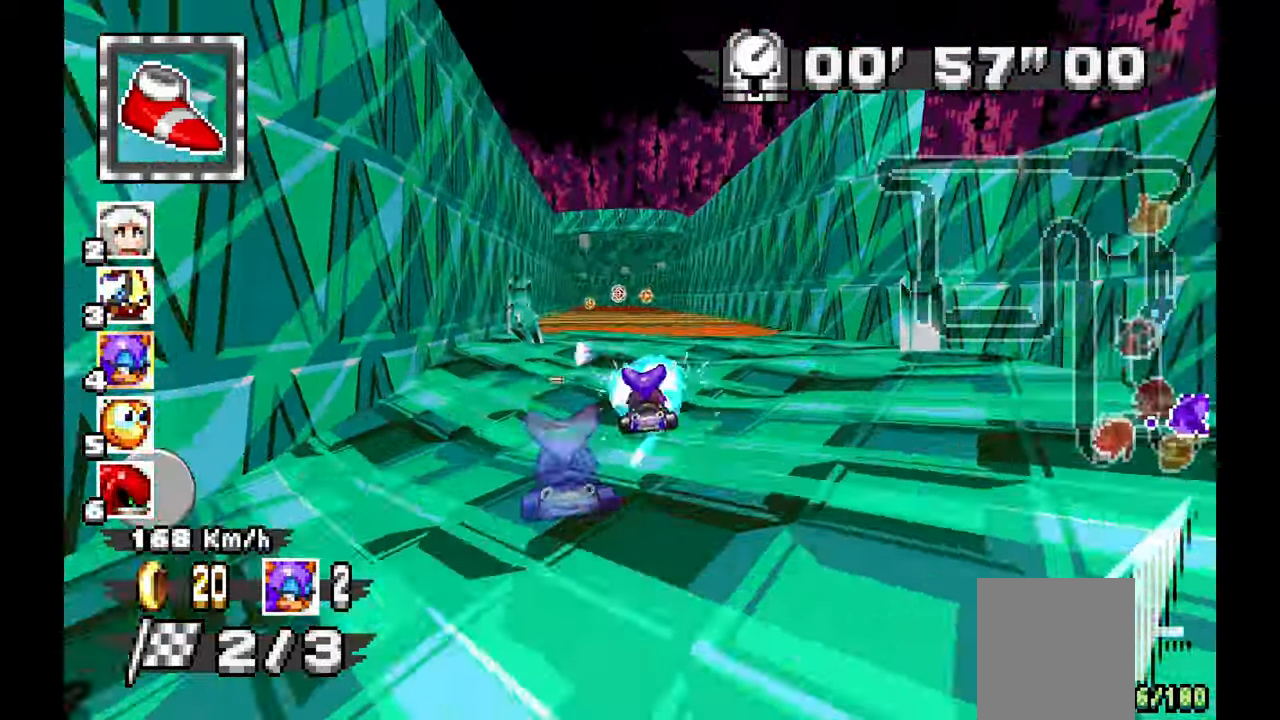
{"dt_ms": 500, "buttons": ["A"], "left_stick": "left", "events": [[417, "left_stick", "left"]]}
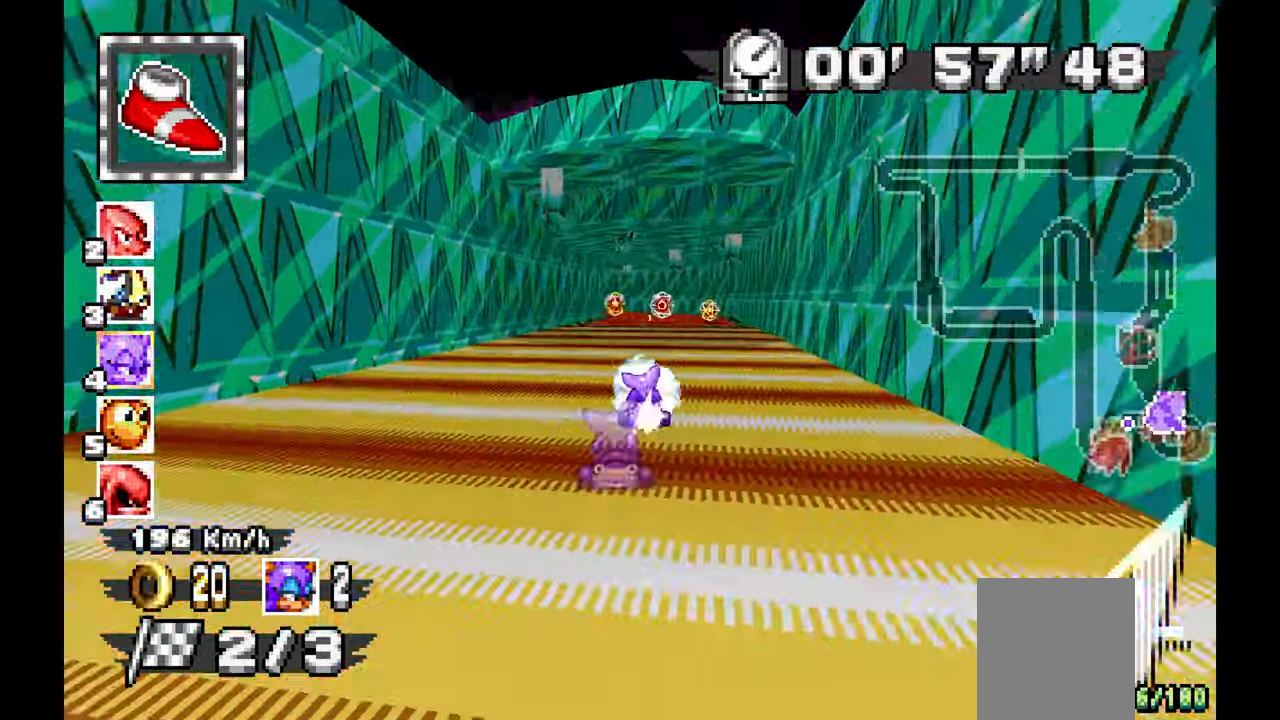
{"dt_ms": 500, "buttons": ["A"], "left_stick": "left", "events": [[150, "left_stick", "center"], [283, "left_stick", "down-right"], [450, "left_stick", "left"]]}
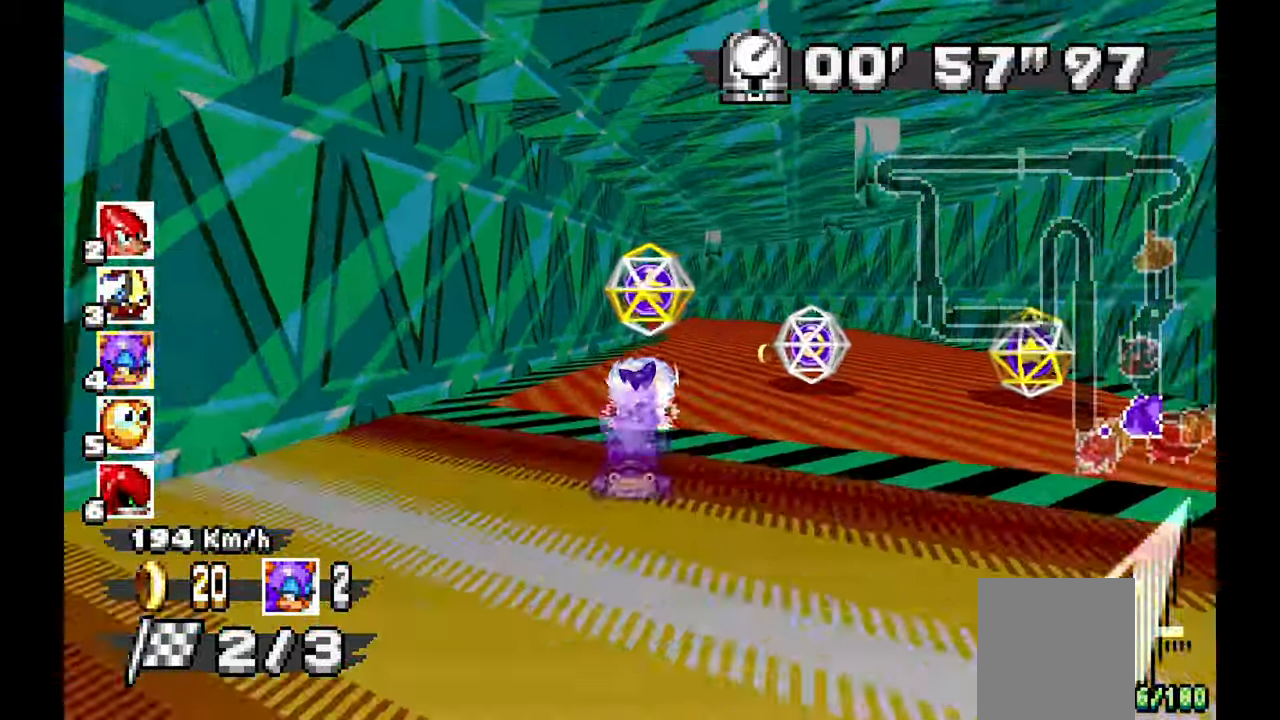
{"dt_ms": 500, "buttons": ["A"], "left_stick": "left", "events": []}
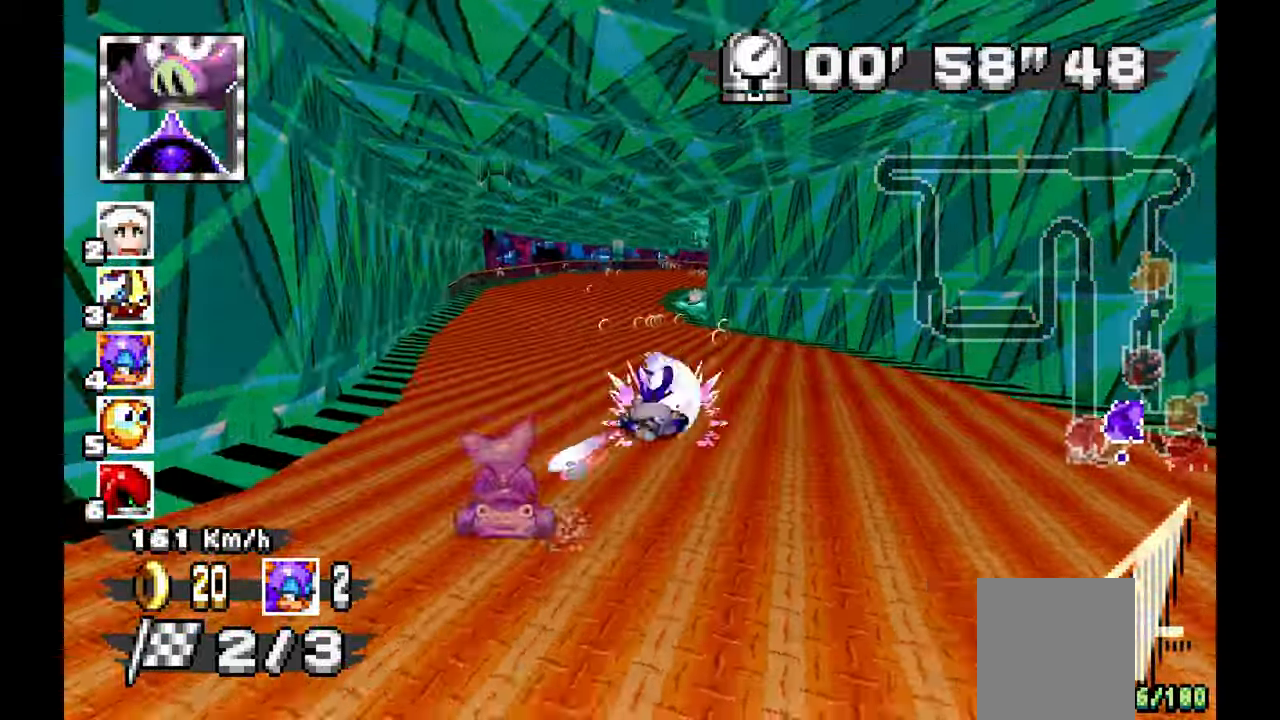
{"dt_ms": 500, "buttons": ["A"], "left_stick": "right", "events": [[200, "left_stick", "right"]]}
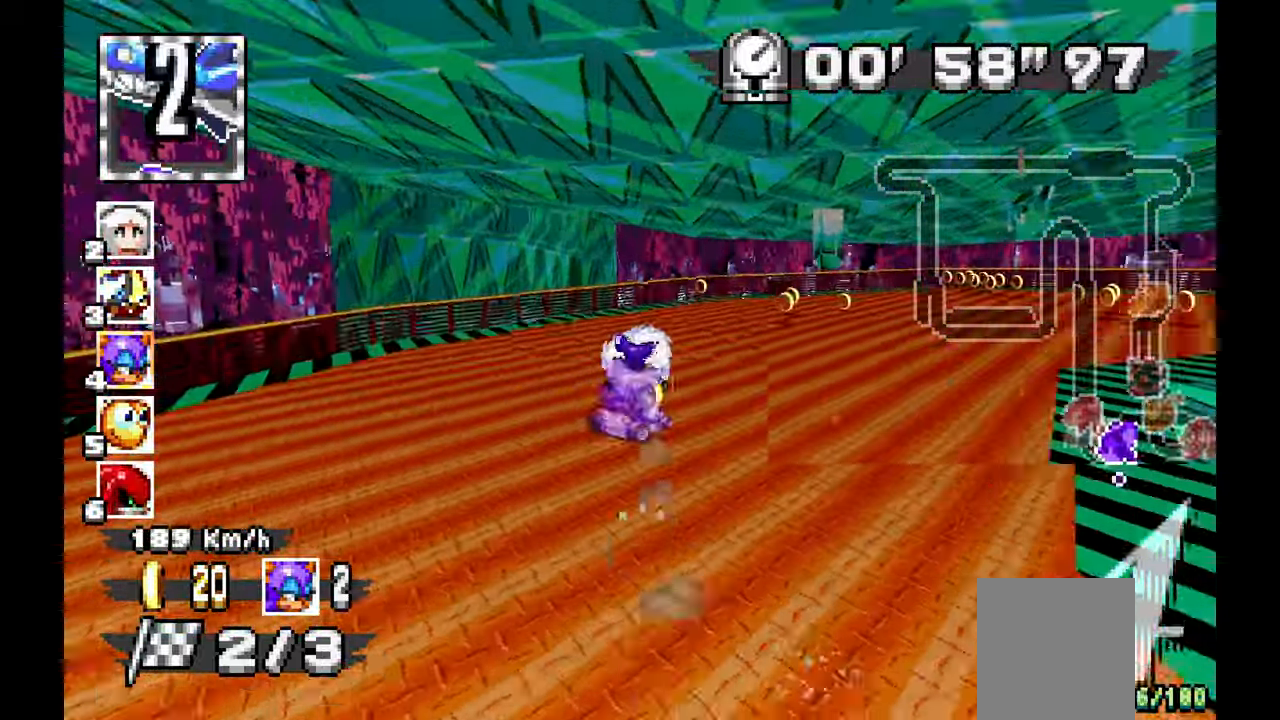
{"dt_ms": 500, "buttons": ["A"], "left_stick": "right", "events": []}
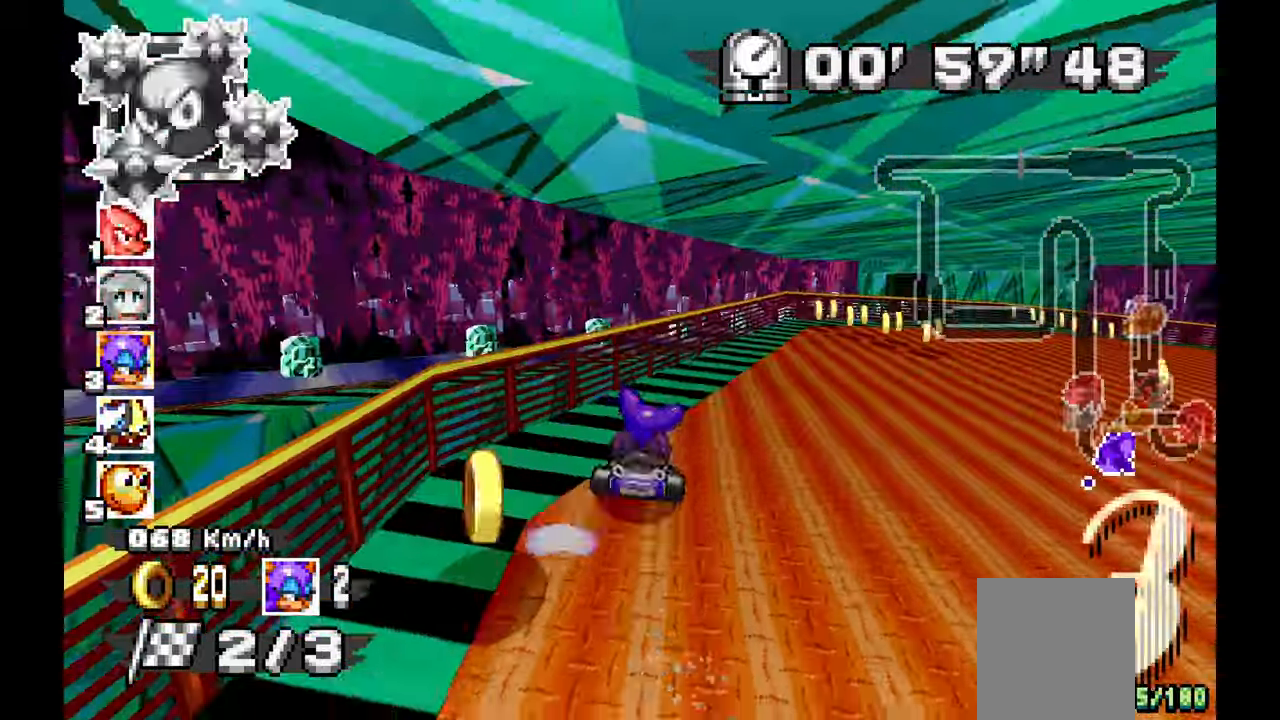
{"dt_ms": 500, "buttons": ["A"], "left_stick": "right", "events": []}
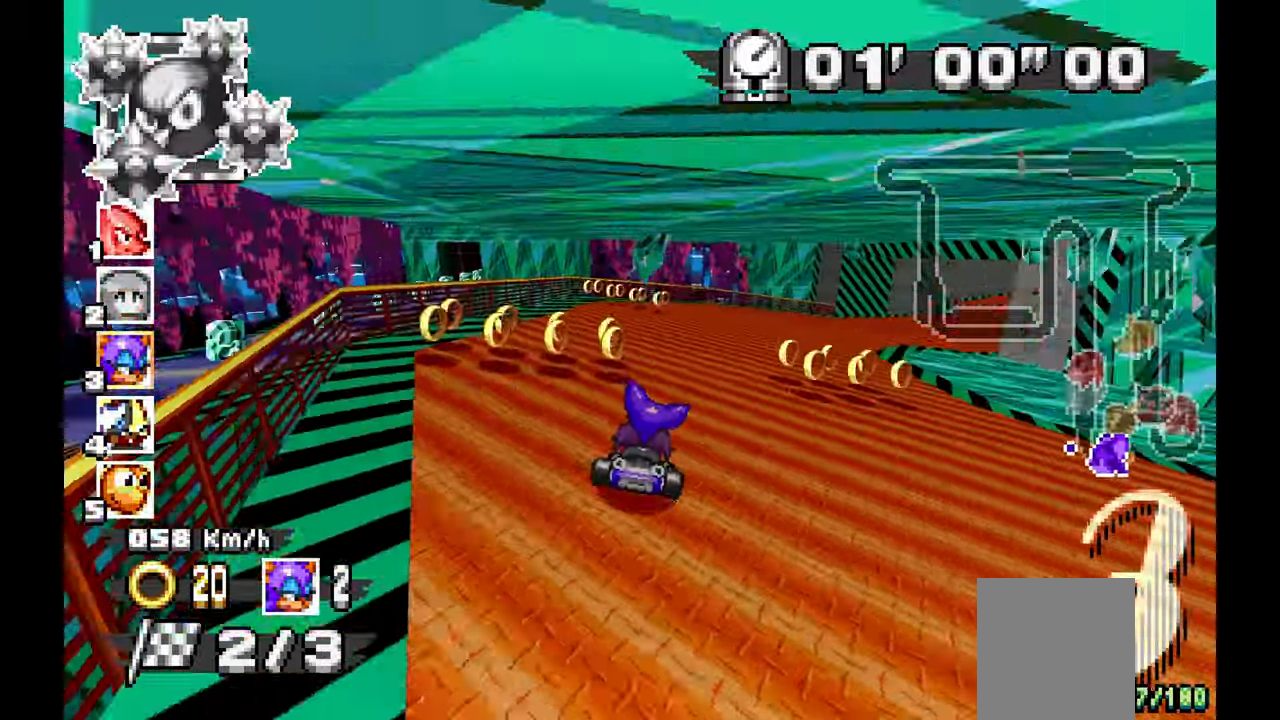
{"dt_ms": 1000, "buttons": ["A"], "left_stick": "center", "events": [[350, "left_stick", "center"], [733, "left_stick", "right"], [867, "left_stick", "center"]]}
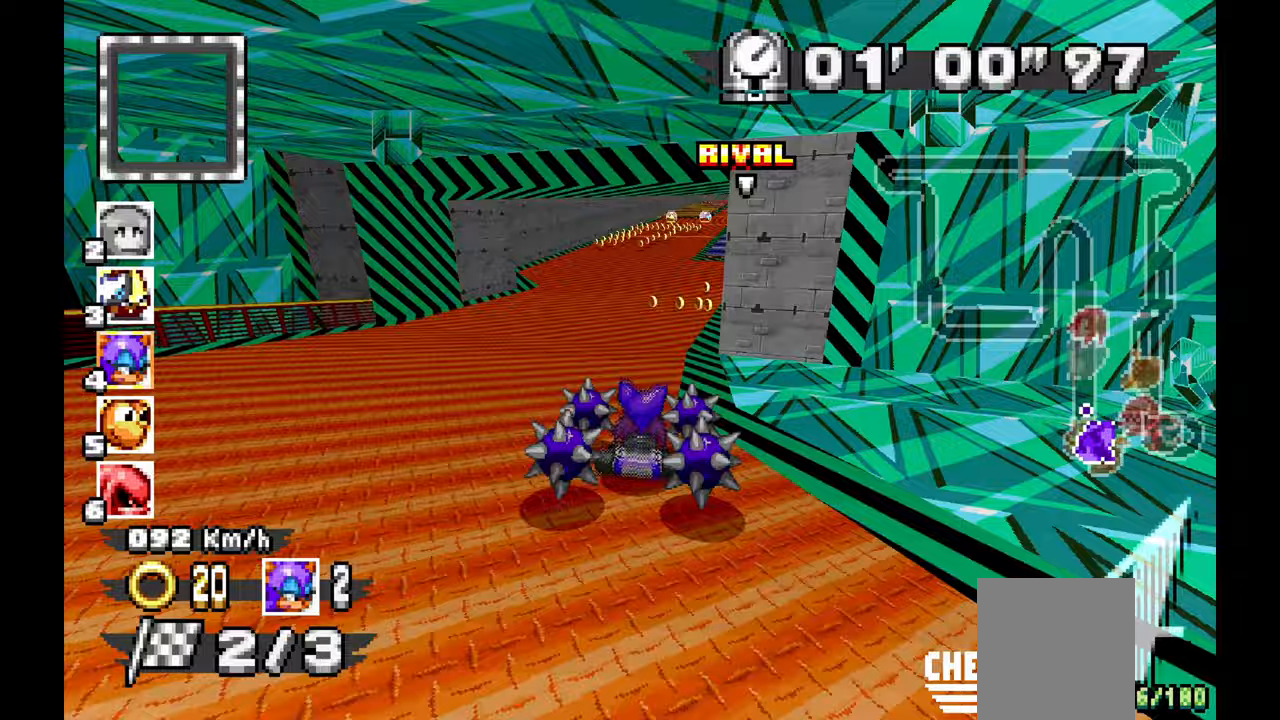
{"dt_ms": 500, "buttons": ["A"], "left_stick": "center", "events": [[33, "left_stick", "right"], [150, "left_stick", "center"], [350, "left_stick", "up-left"], [417, "left_stick", "center"]]}
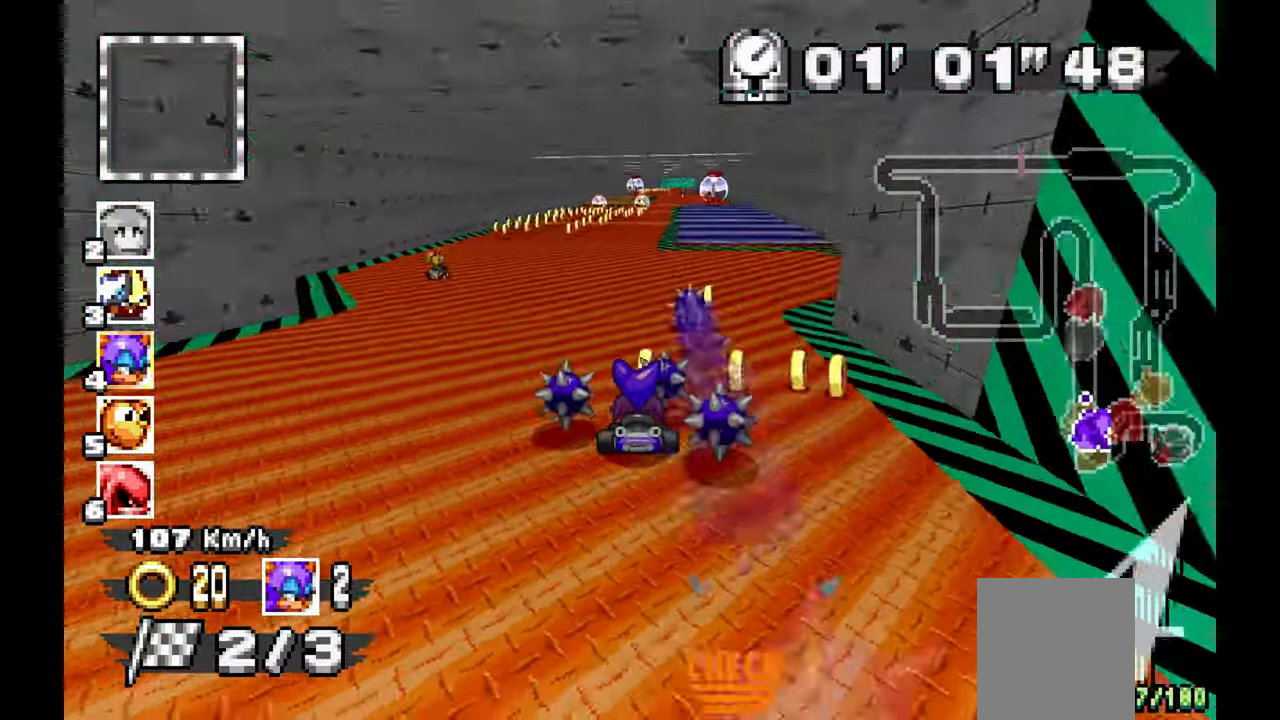
{"dt_ms": 500, "buttons": ["A"], "left_stick": "center", "events": [[83, "left_stick", "left"], [150, "left_stick", "center"], [317, "left_stick", "up"], [400, "left_stick", "center"]]}
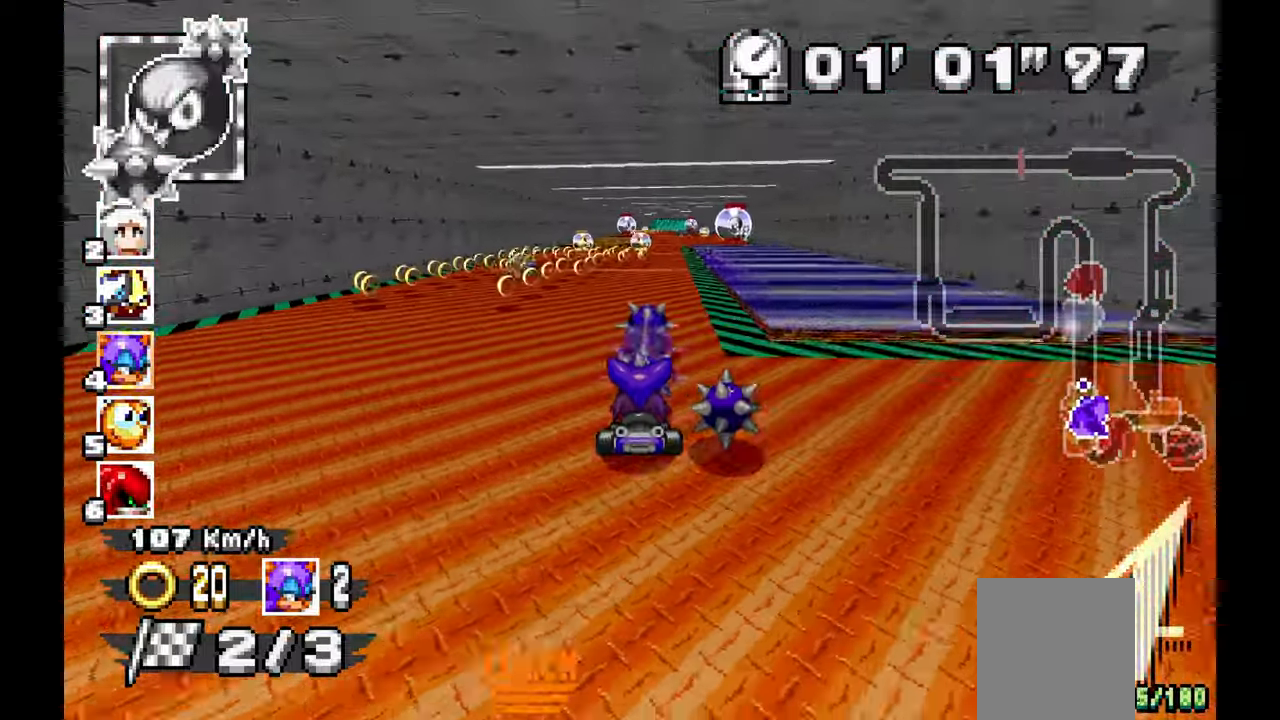
{"dt_ms": 500, "buttons": ["A"], "left_stick": "right", "events": [[417, "left_stick", "right"]]}
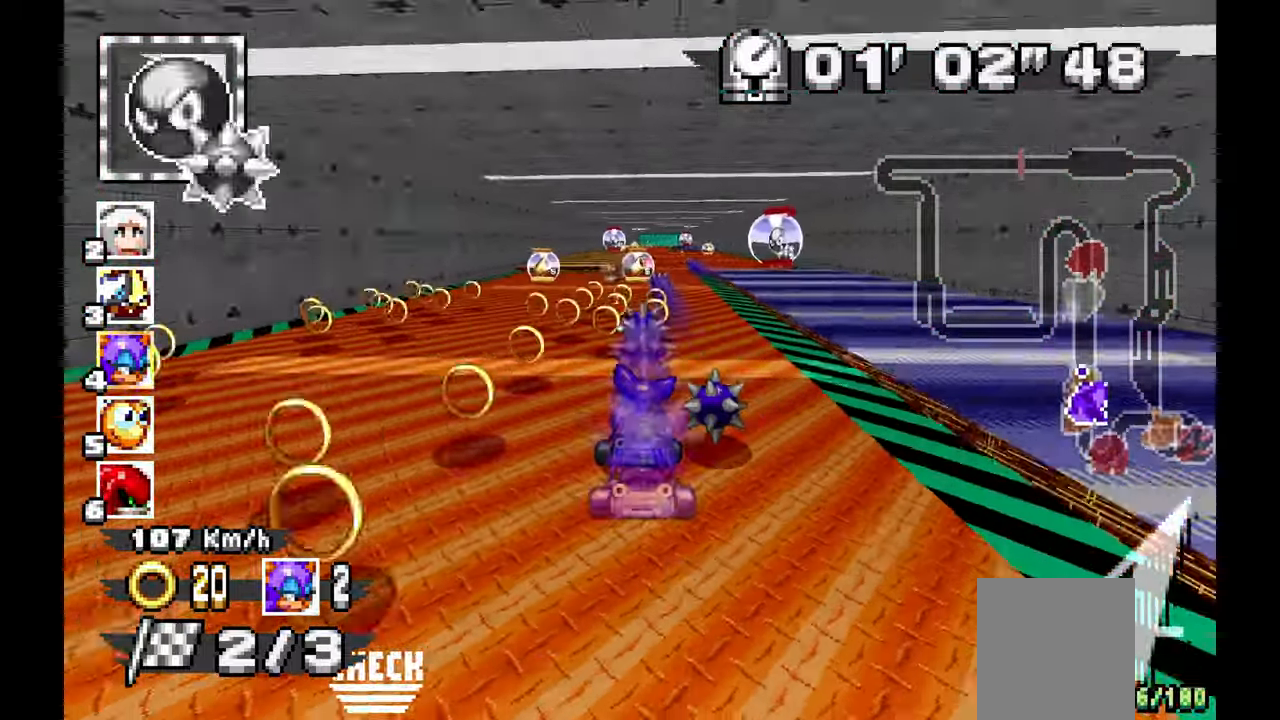
{"dt_ms": 500, "buttons": ["A"], "left_stick": "up-left", "events": [[167, "left_stick", "center"], [367, "left_stick", "up-left"]]}
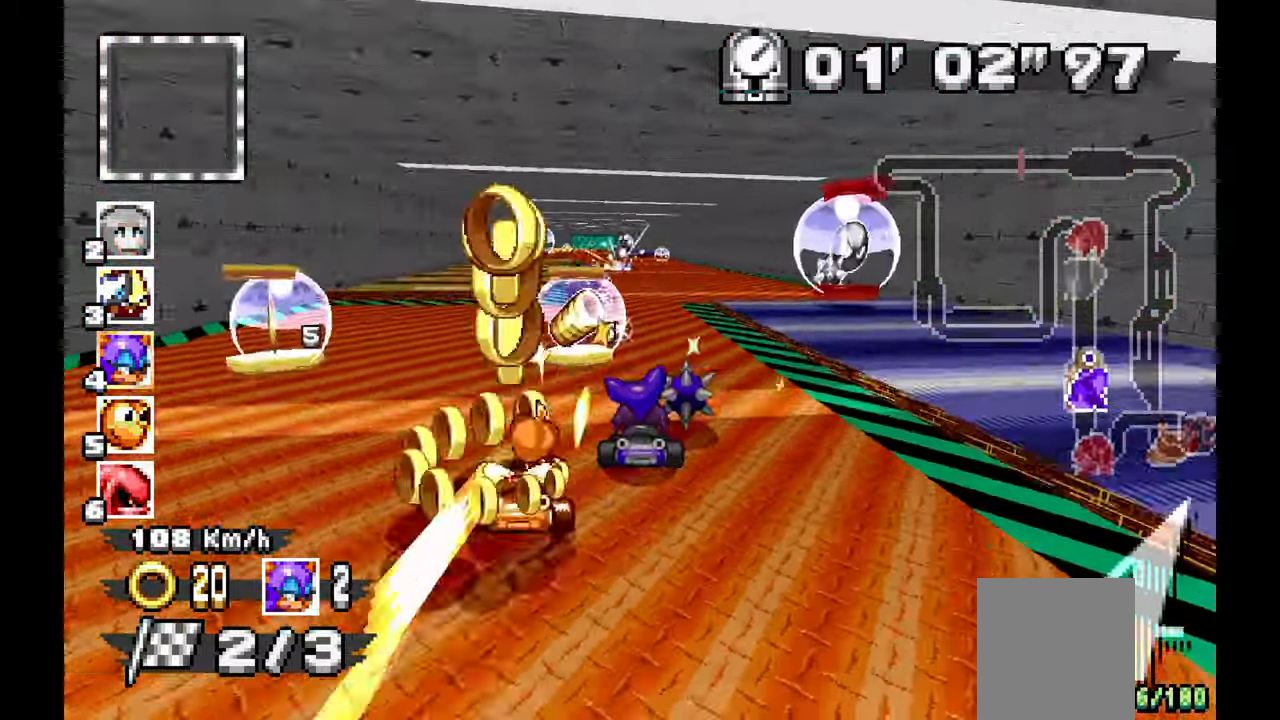
{"dt_ms": 500, "buttons": ["A"], "left_stick": "center", "events": [[33, "left_stick", "center"], [317, "left_stick", "up-left"], [433, "left_stick", "center"]]}
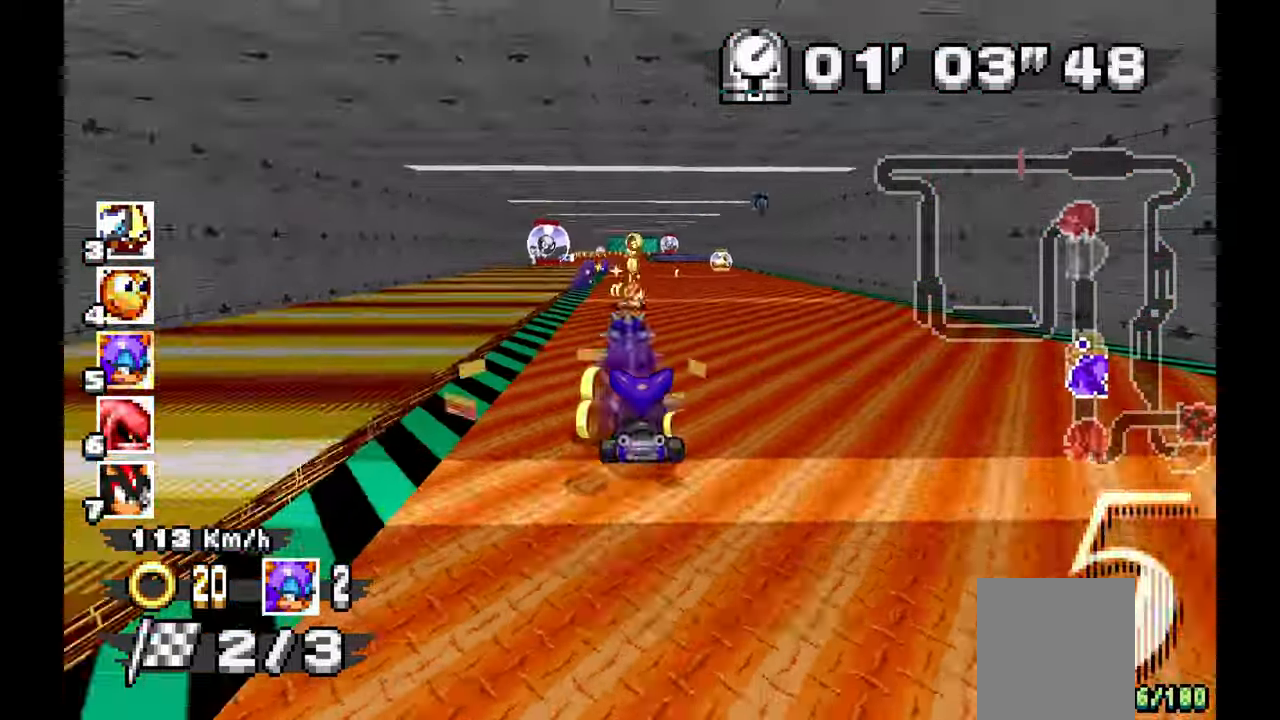
{"dt_ms": 500, "buttons": ["A"], "left_stick": "center", "events": [[367, "left_stick", "right"], [450, "left_stick", "center"]]}
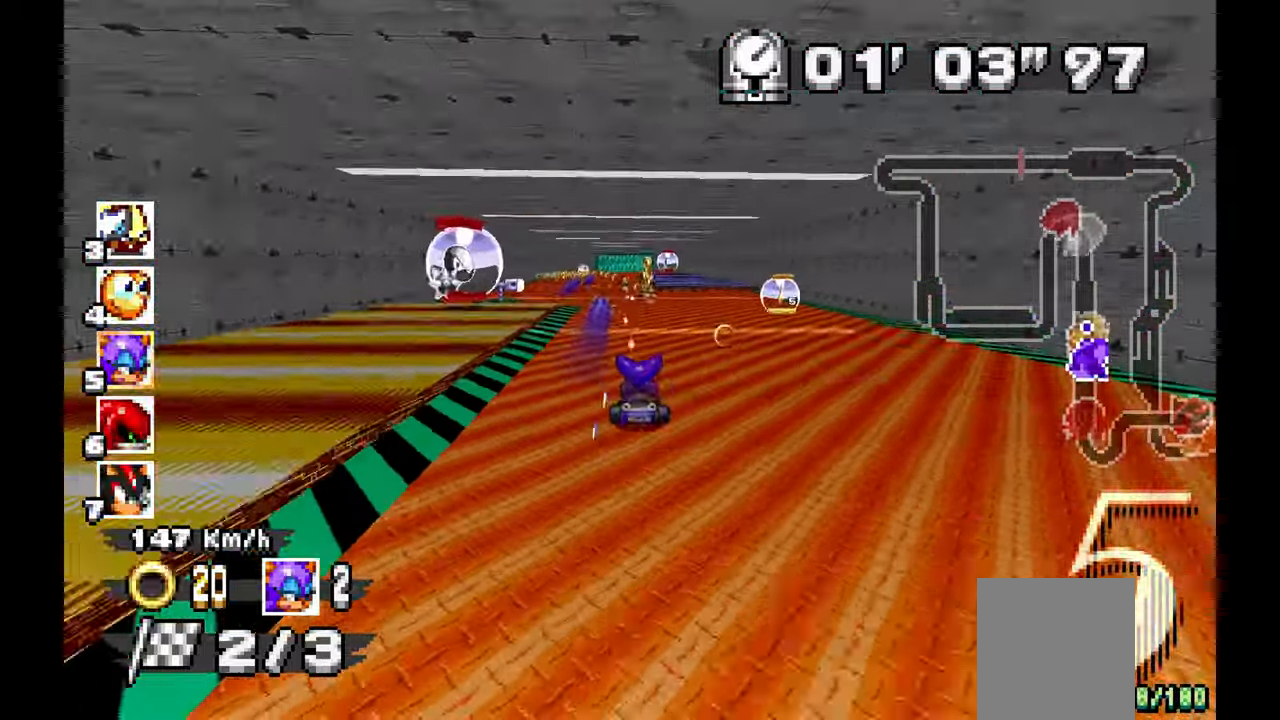
{"dt_ms": 500, "buttons": ["A"], "left_stick": "center", "events": [[150, "left_stick", "up-left"], [500, "left_stick", "center"]]}
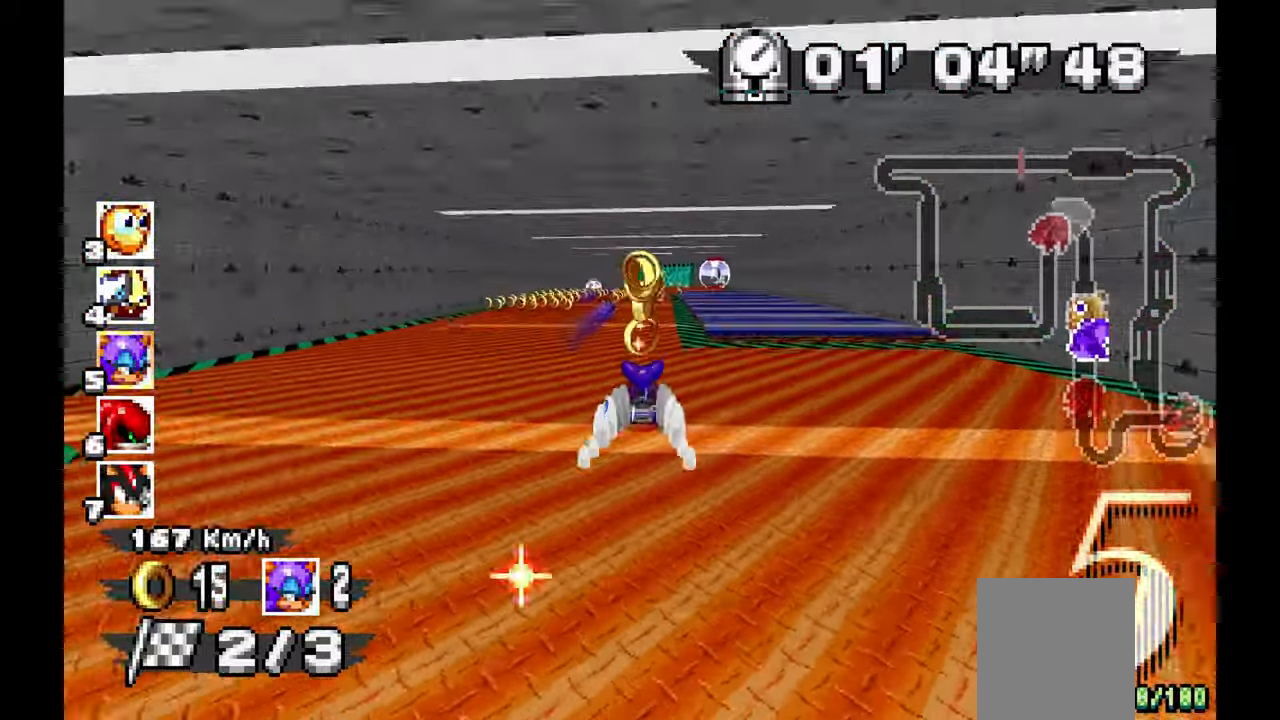
{"dt_ms": 500, "buttons": ["A"], "left_stick": "right", "events": [[367, "left_stick", "right"]]}
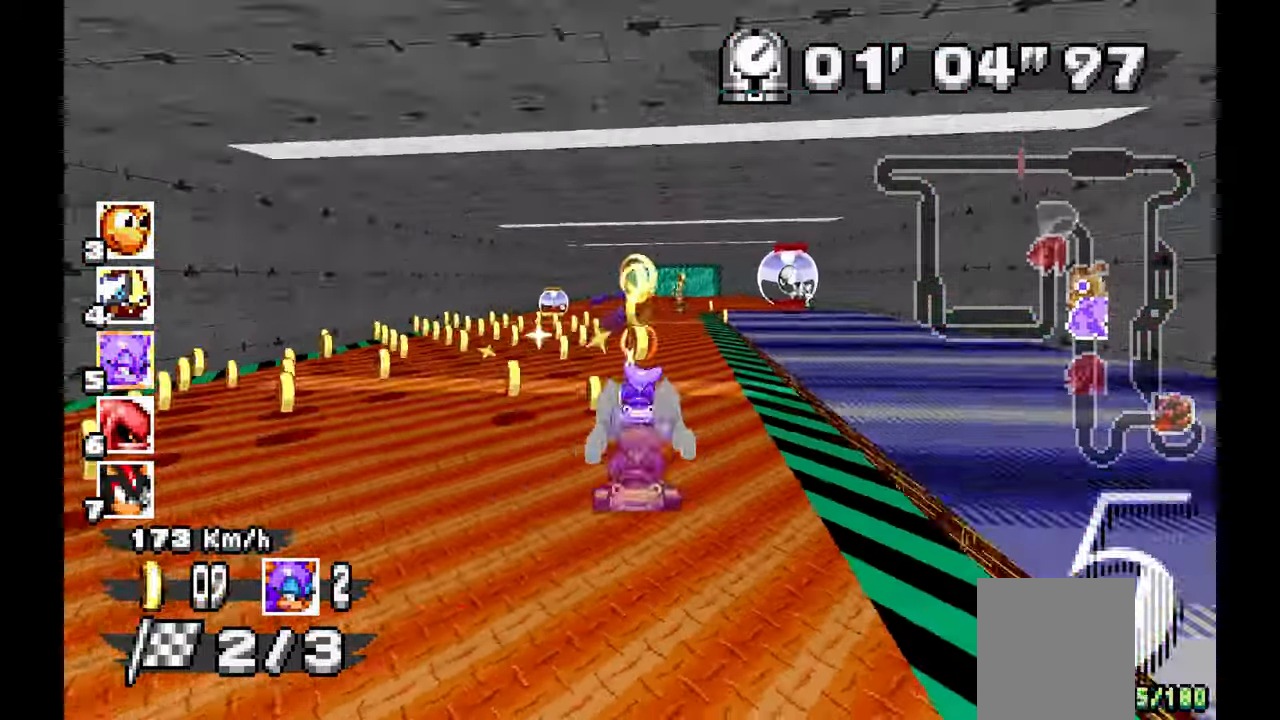
{"dt_ms": 500, "buttons": ["A"], "left_stick": "center", "events": [[17, "left_stick", "center"]]}
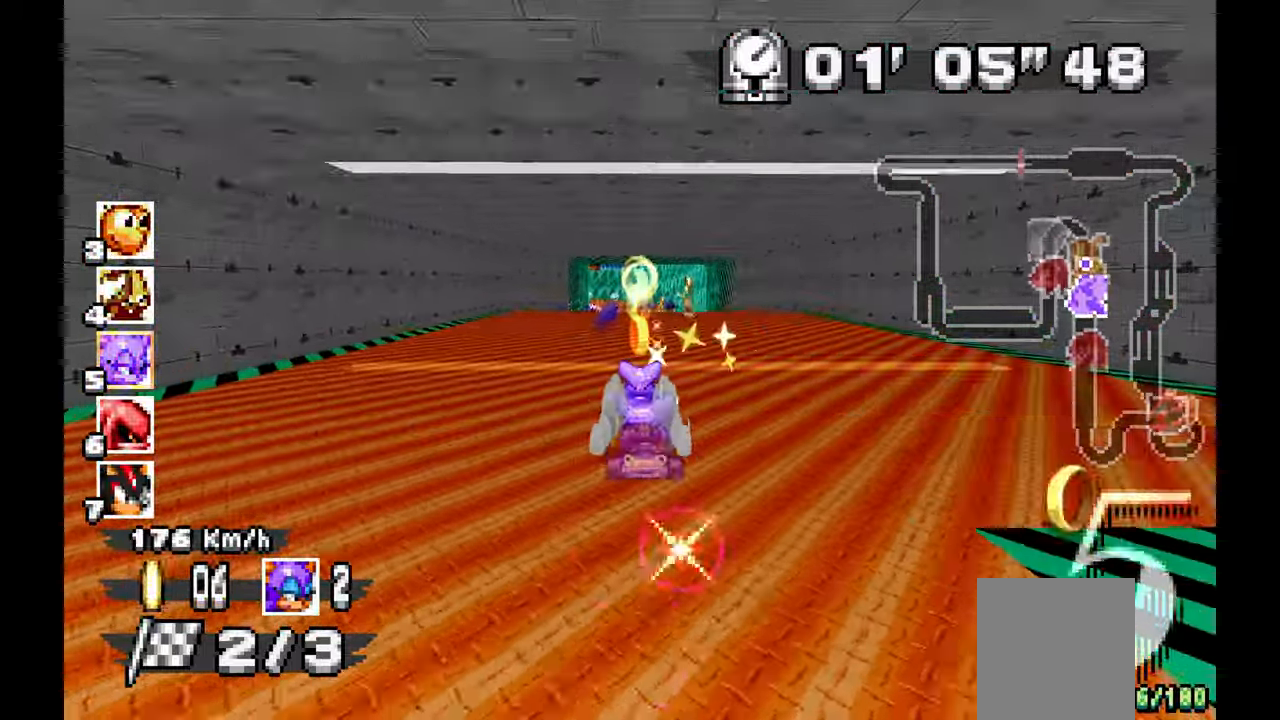
{"dt_ms": 500, "buttons": ["A"], "left_stick": "center", "events": [[117, "left_stick", "left"], [333, "left_stick", "center"], [400, "left_stick", "right"], [483, "left_stick", "center"]]}
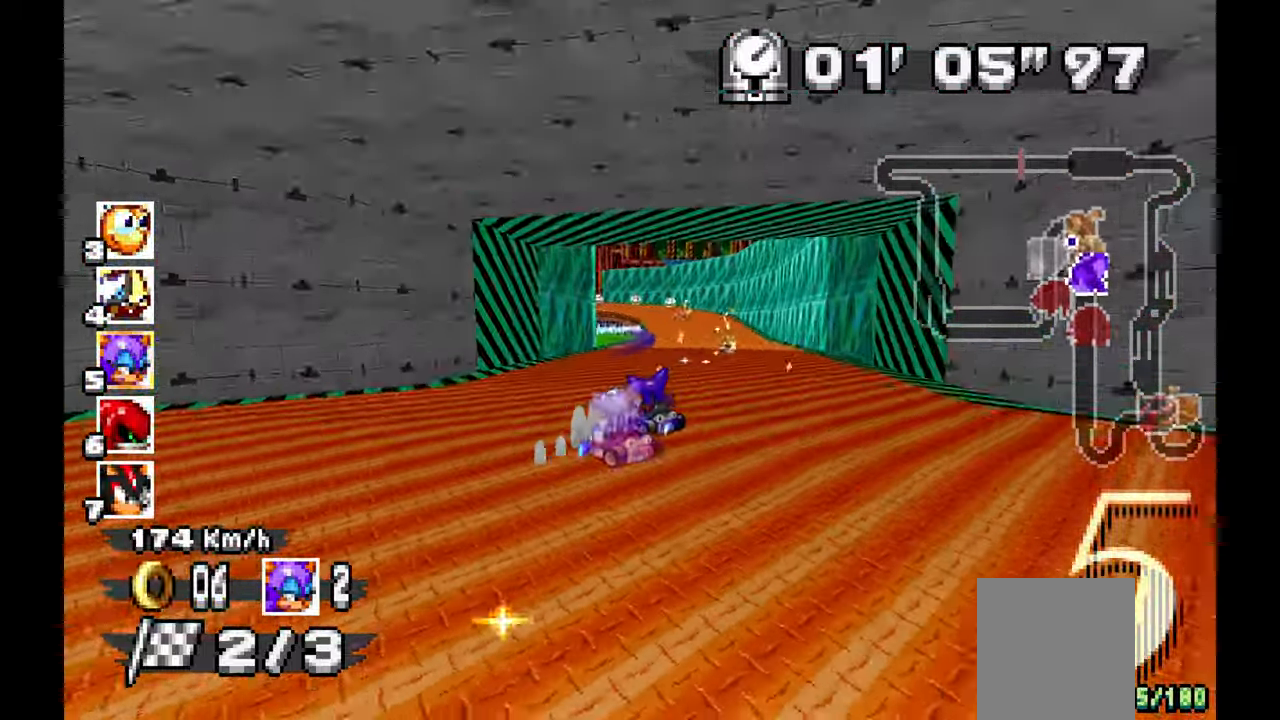
{"dt_ms": 500, "buttons": ["A"], "left_stick": "left", "events": [[33, "left_stick", "up-left"], [117, "left_stick", "center"], [267, "left_stick", "left"]]}
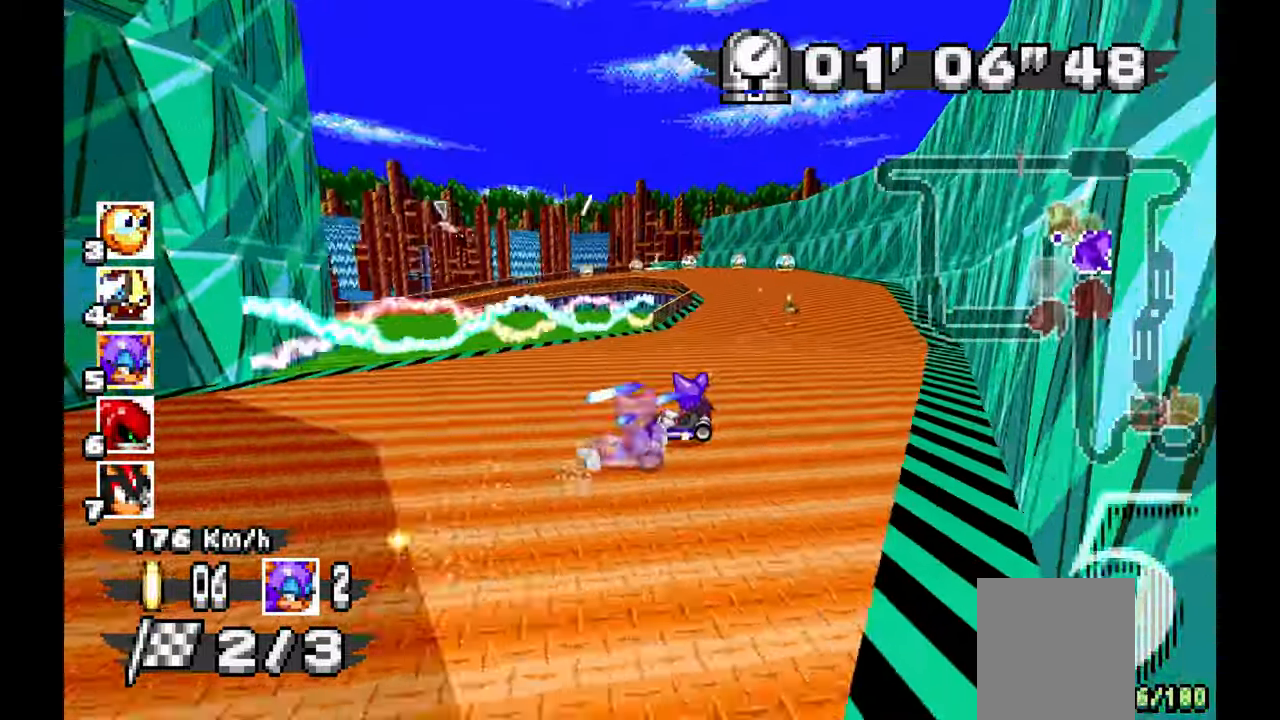
{"dt_ms": 500, "buttons": ["A"], "left_stick": "center", "events": [[333, "left_stick", "center"], [400, "left_stick", "down-right"], [450, "left_stick", "center"]]}
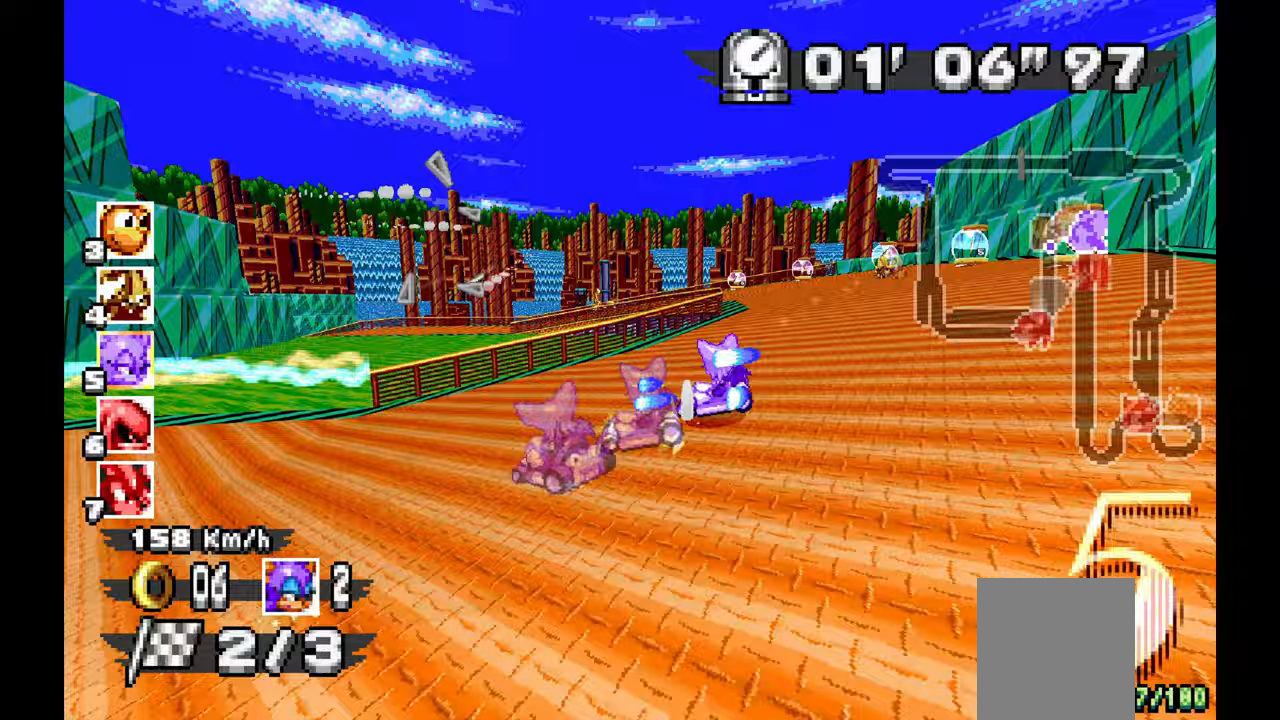
{"dt_ms": 500, "buttons": ["A"], "left_stick": "left", "events": [[17, "left_stick", "left"]]}
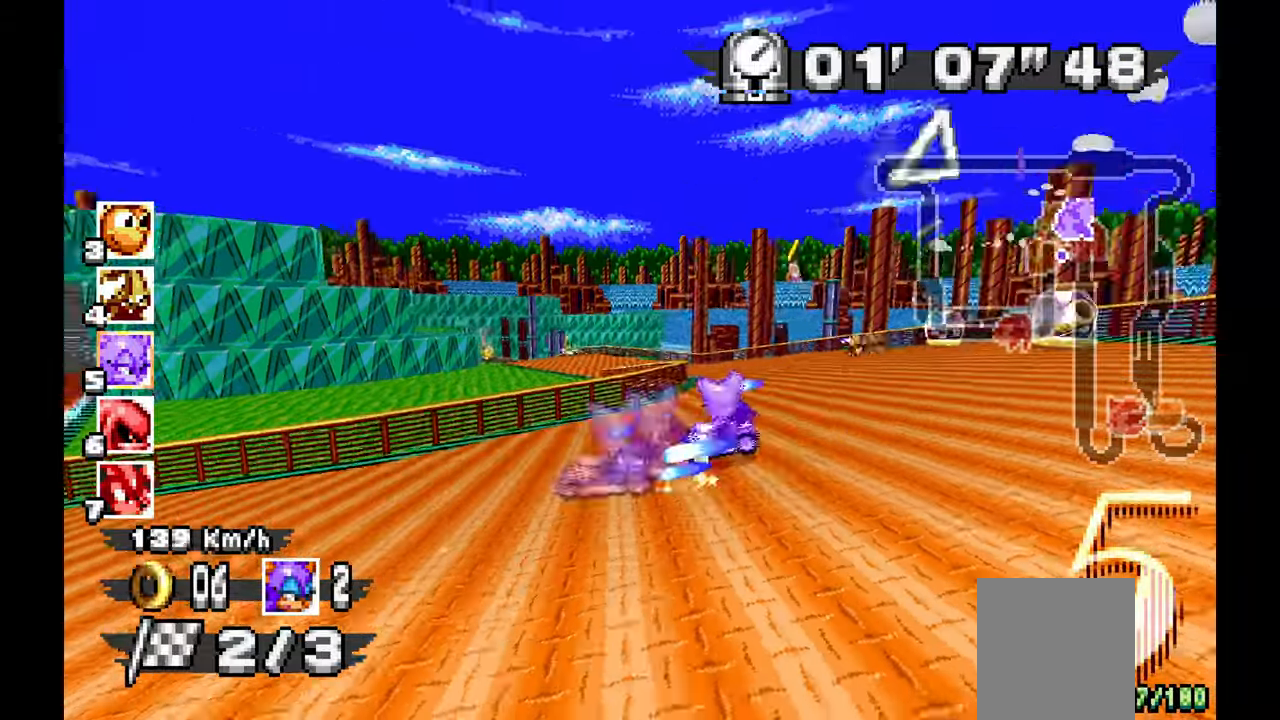
{"dt_ms": 500, "buttons": ["A"], "left_stick": "center", "events": [[433, "left_stick", "center"]]}
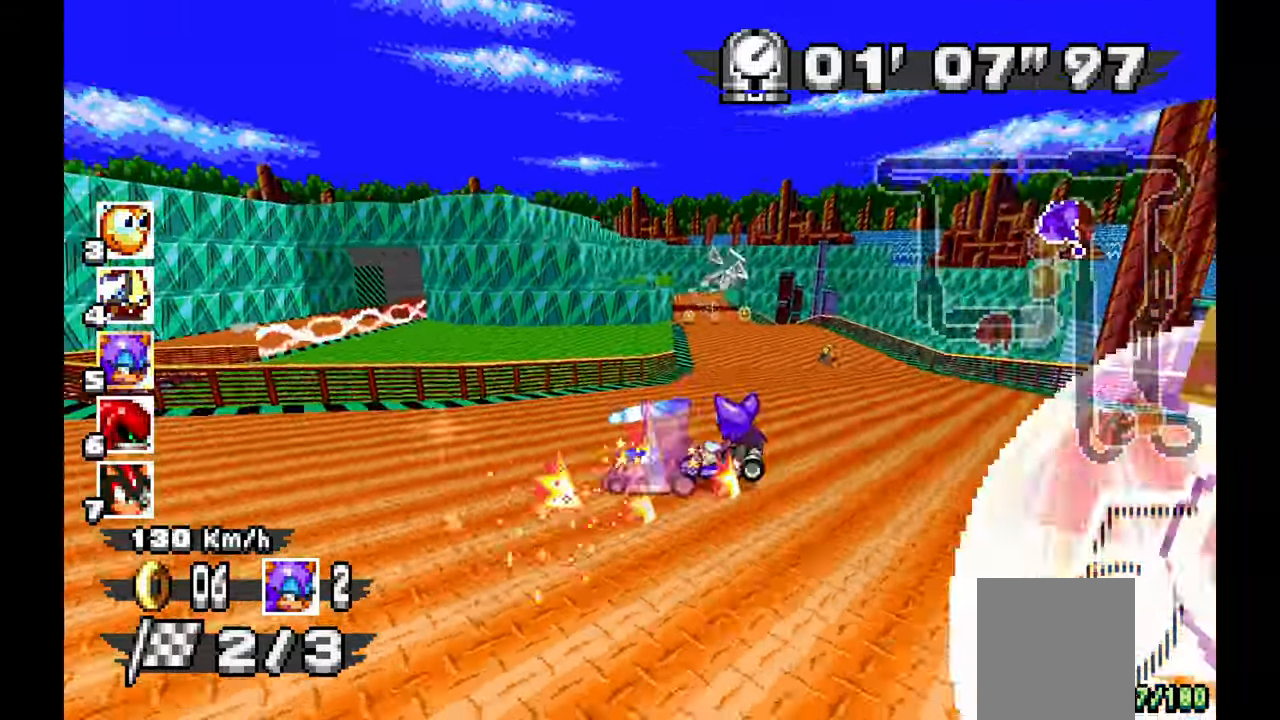
{"dt_ms": 500, "buttons": ["A"], "left_stick": "center", "events": [[217, "left_stick", "right"], [383, "left_stick", "center"]]}
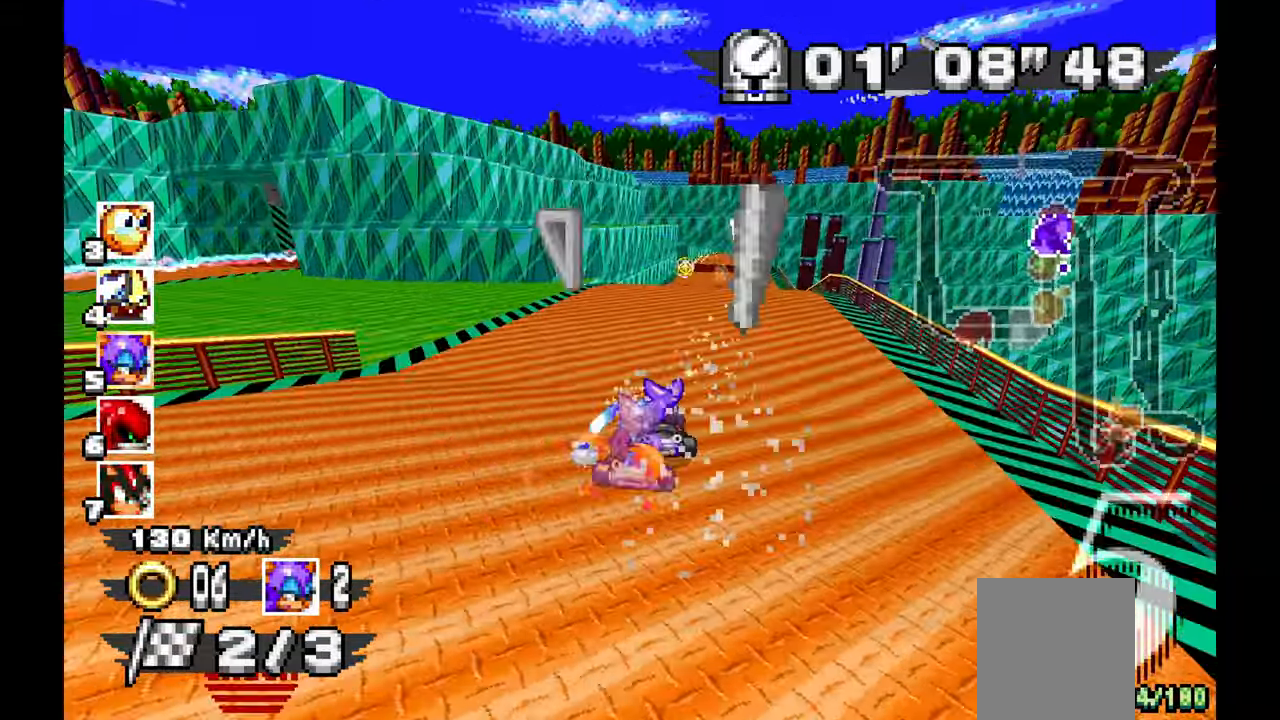
{"dt_ms": 500, "buttons": ["A"], "left_stick": "right", "events": [[250, "left_stick", "right"]]}
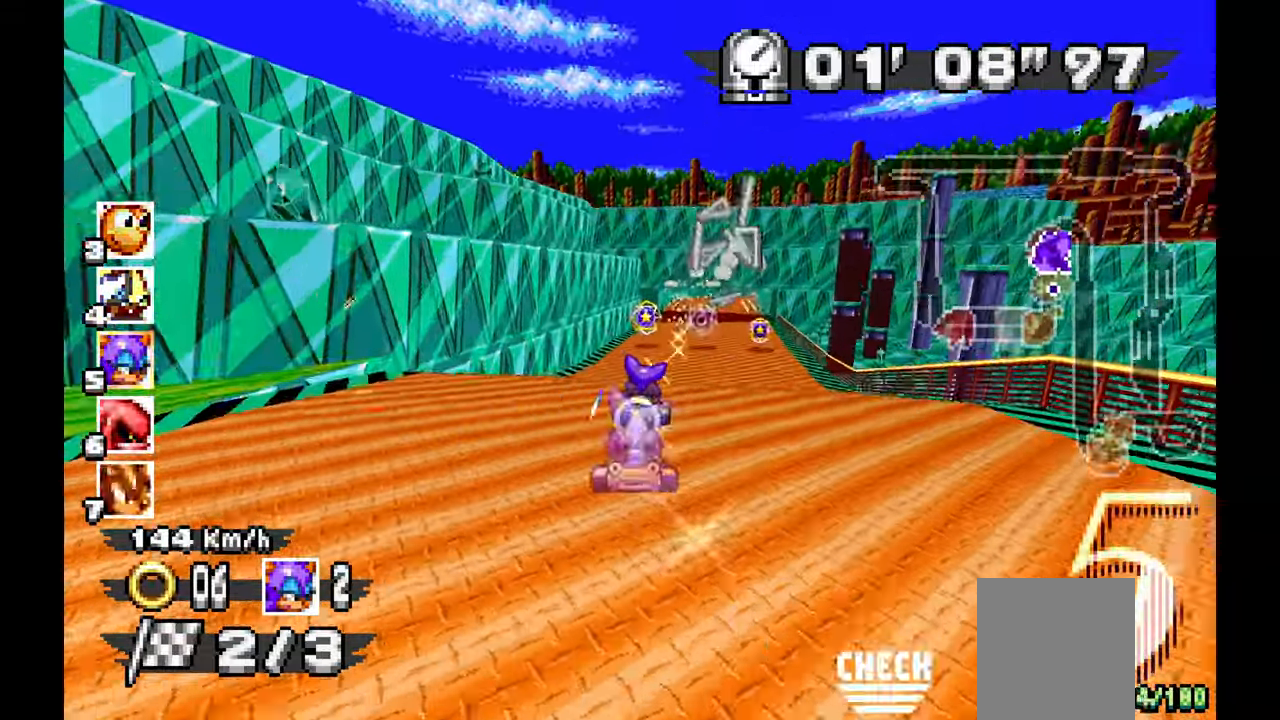
{"dt_ms": 500, "buttons": ["A"], "left_stick": "right", "events": [[17, "left_stick", "center"], [150, "left_stick", "up-left"], [267, "left_stick", "center"], [350, "left_stick", "right"]]}